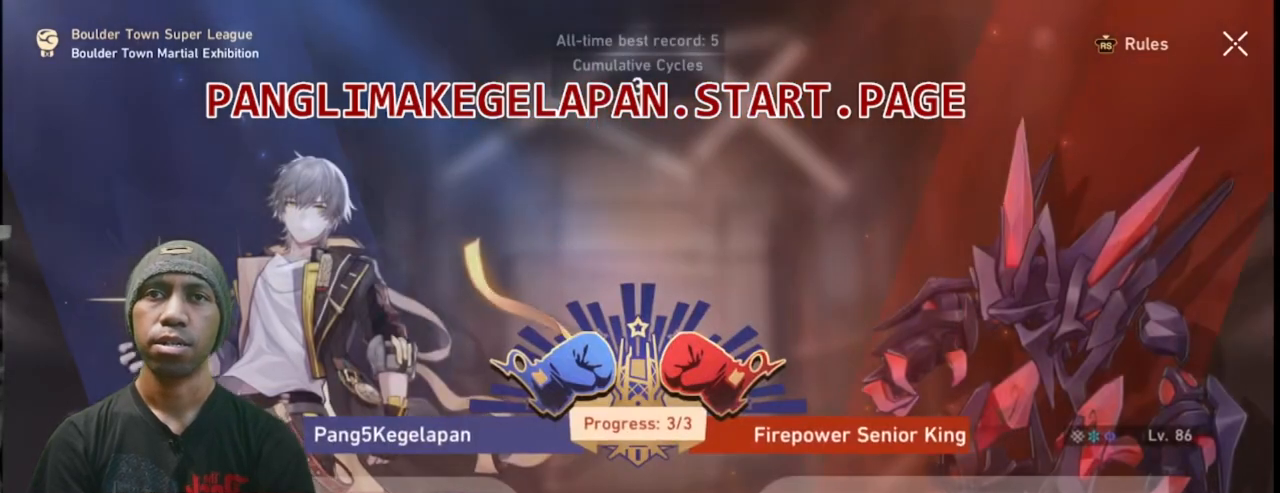
Gameplay with a controller (PlayStation layout); each line is a JSON object with the inputs held at the frame after it (dt_ms = milliseconds from this image to that frame). "events" lists button and stick changes between this image and that frame as [ms after this image, input, new state], when the widget could be followed in between. Not read: L3 R3 TOUCHPAD right_stick.
{"dt_ms": 500, "buttons": ["R1", "R2"], "left_stick": "center", "events": [[100, "R1", "down"]]}
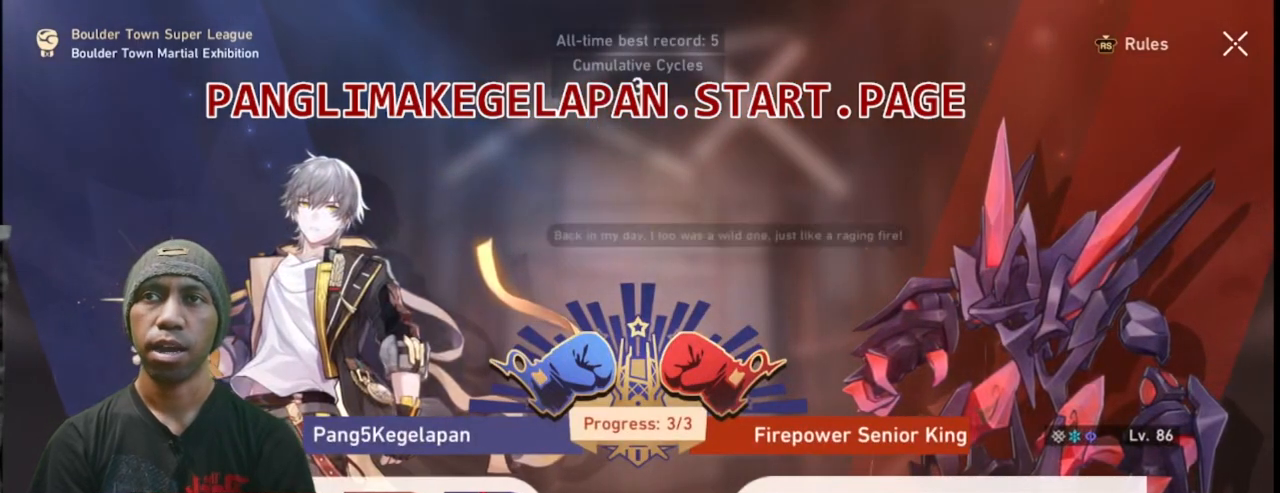
{"dt_ms": 500, "buttons": ["R1", "R2"], "left_stick": "center", "events": []}
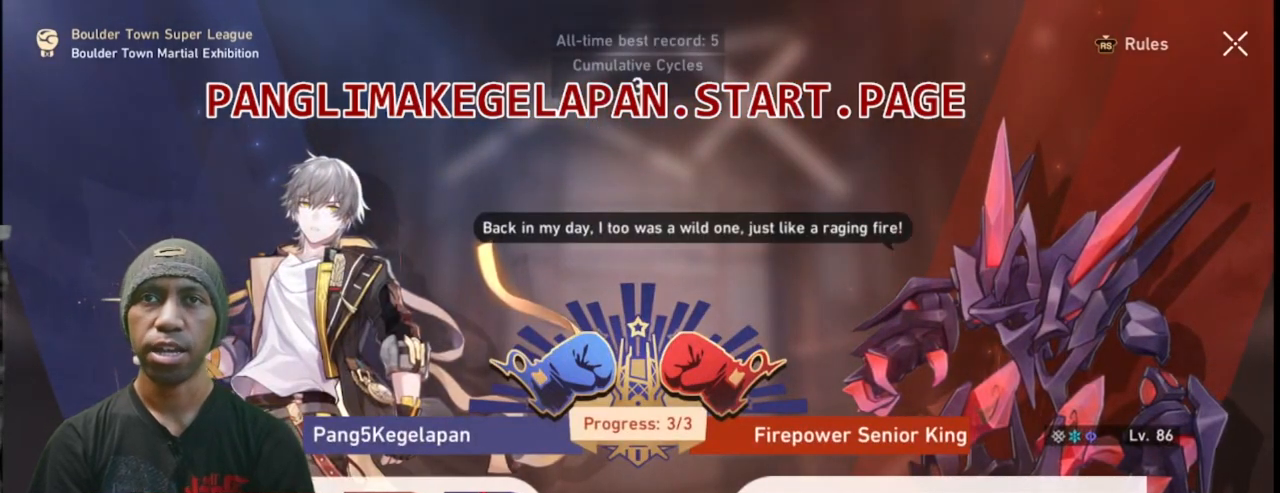
{"dt_ms": 500, "buttons": ["CROSS", "R1", "R2"], "left_stick": "center", "events": [[450, "CROSS", "down"]]}
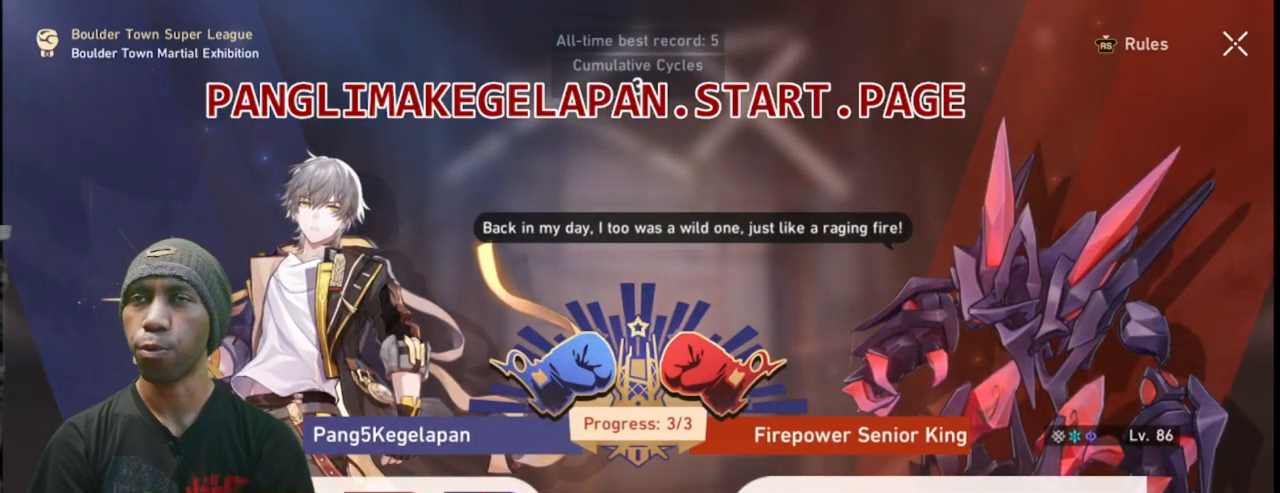
{"dt_ms": 1000, "buttons": ["L2", "R1", "R2"], "left_stick": "center"}
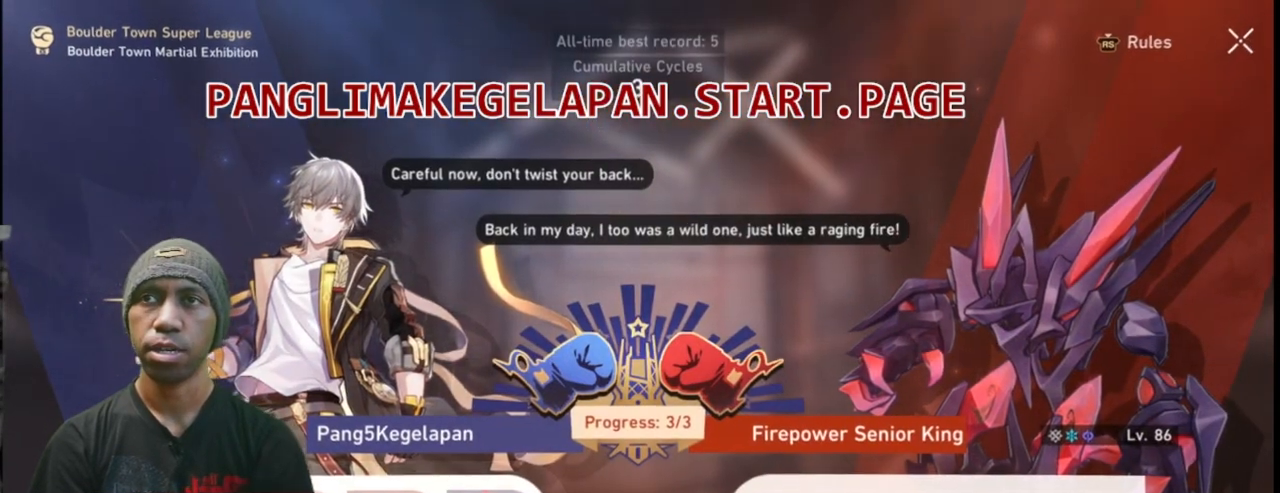
{"dt_ms": 1000, "buttons": ["R2"], "left_stick": "center"}
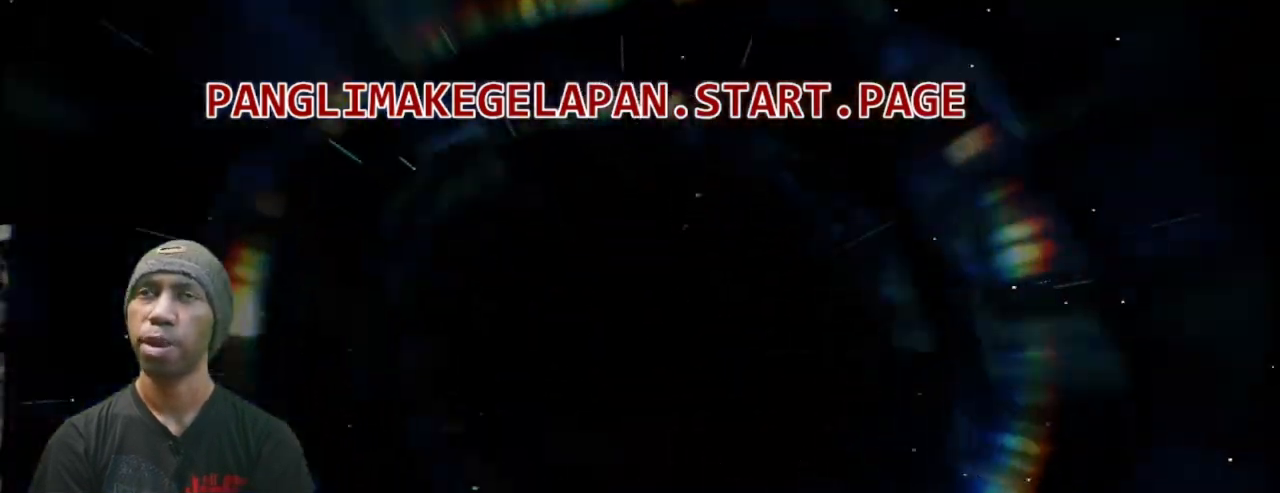
{"dt_ms": 500, "buttons": ["R2"], "left_stick": "center", "events": []}
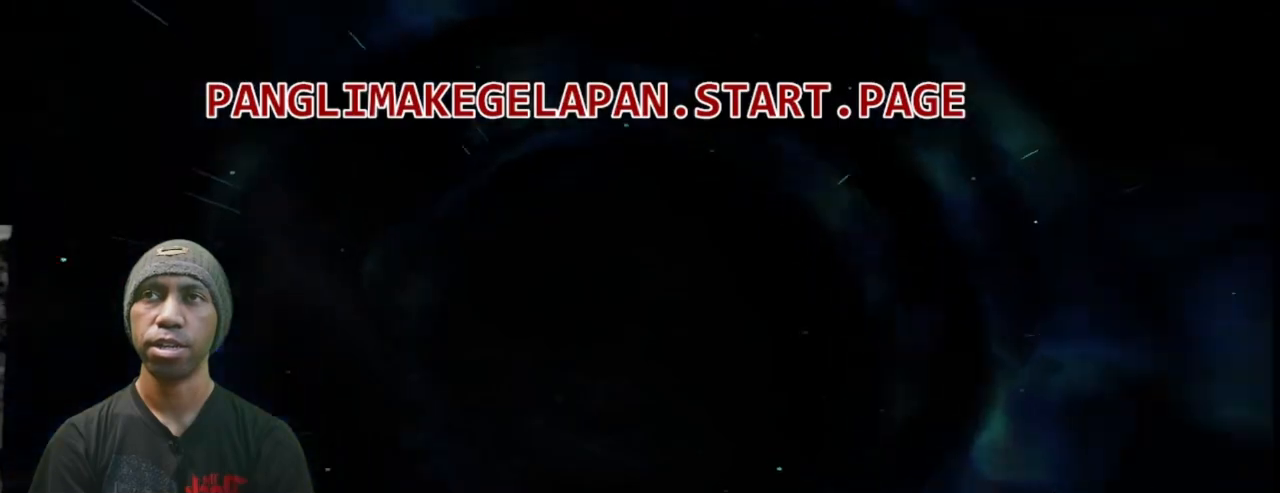
{"dt_ms": 500, "buttons": ["R2"], "left_stick": "center", "events": []}
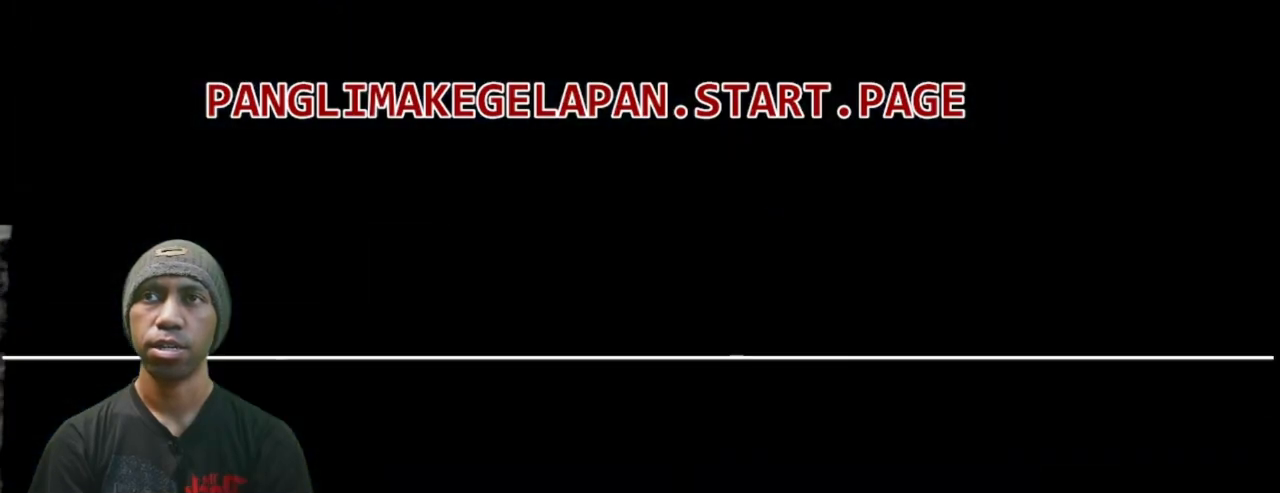
{"dt_ms": 500, "buttons": ["R2"], "left_stick": "center", "events": []}
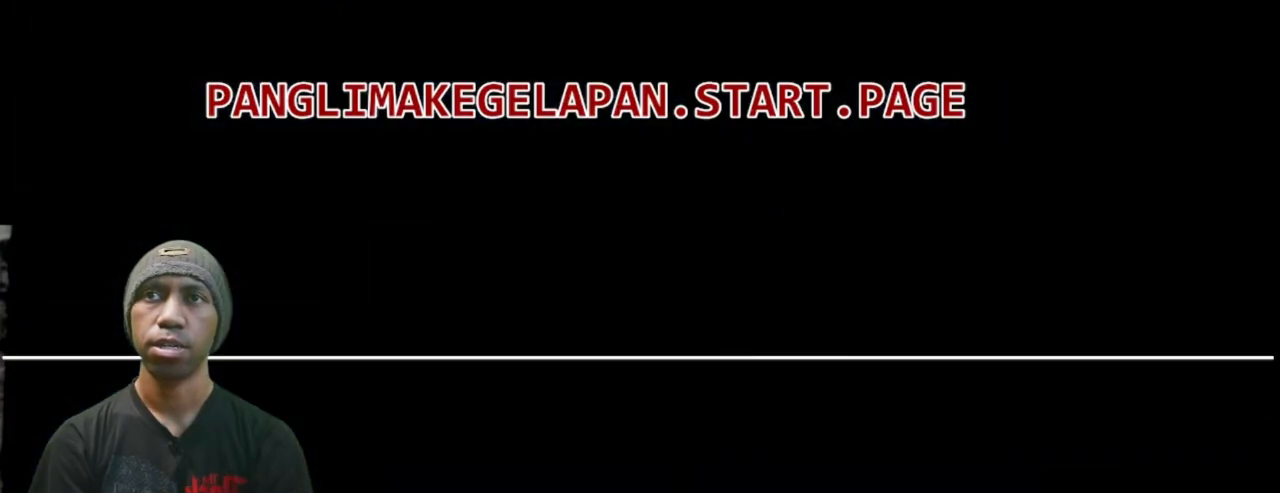
{"dt_ms": 500, "buttons": ["TRIANGLE", "L2", "R2"], "left_stick": "center", "events": [[133, "L2", "down"], [267, "TRIANGLE", "down"], [350, "TRIANGLE", "up"], [400, "L2", "up"], [450, "L2", "down"], [500, "TRIANGLE", "down"]]}
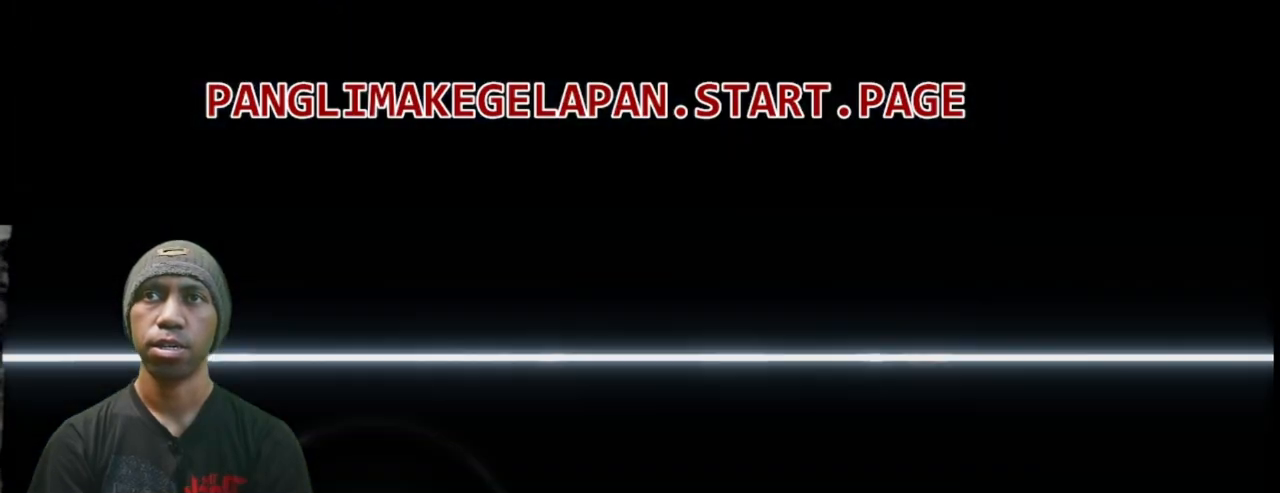
{"dt_ms": 500, "buttons": ["L2", "R2"], "left_stick": "center", "events": [[67, "TRIANGLE", "up"], [183, "TRIANGLE", "down"], [233, "TRIANGLE", "up"], [267, "R1", "down"], [350, "TRIANGLE", "down"], [400, "R1", "up"], [417, "TRIANGLE", "up"]]}
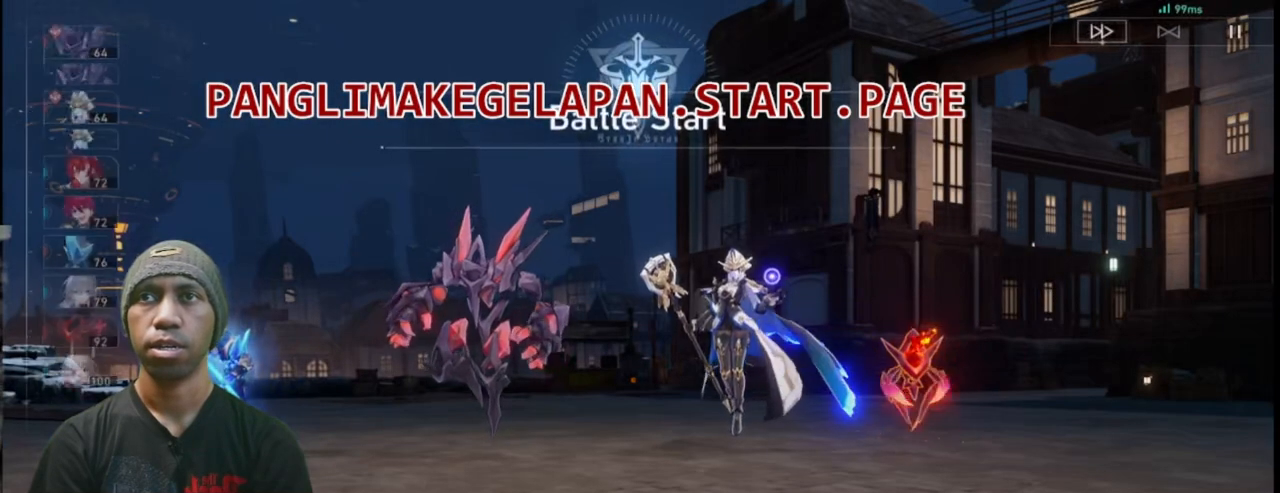
{"dt_ms": 500, "buttons": ["L2", "R2"], "left_stick": "center", "events": [[17, "TRIANGLE", "down"], [83, "TRIANGLE", "up"], [183, "TRIANGLE", "down"], [250, "TRIANGLE", "up"]]}
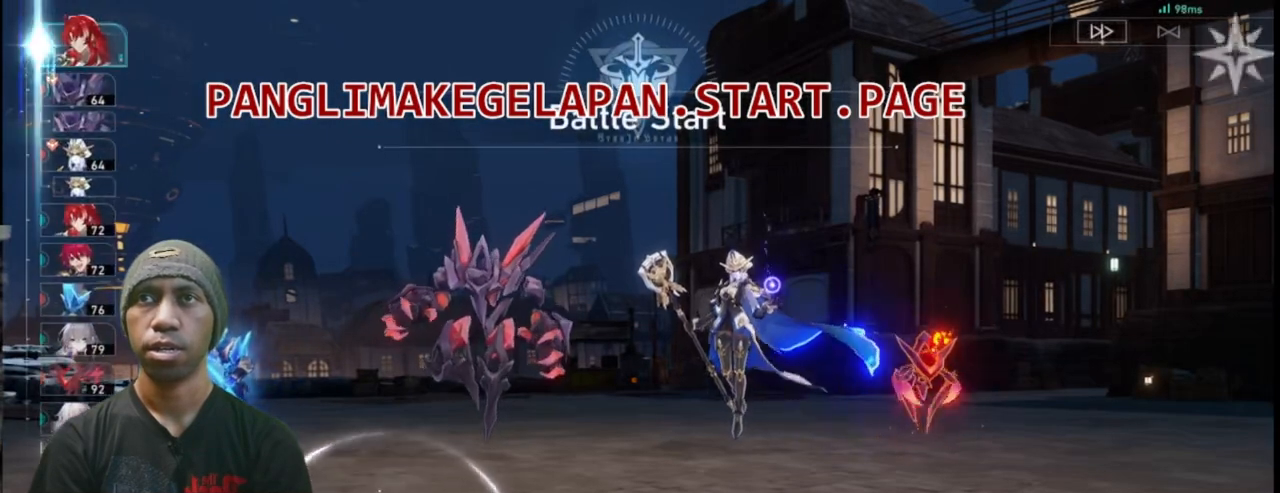
{"dt_ms": 500, "buttons": ["R2", "DPAD_RIGHT"], "left_stick": "center", "events": [[233, "DPAD_RIGHT", "down"], [333, "L2", "up"]]}
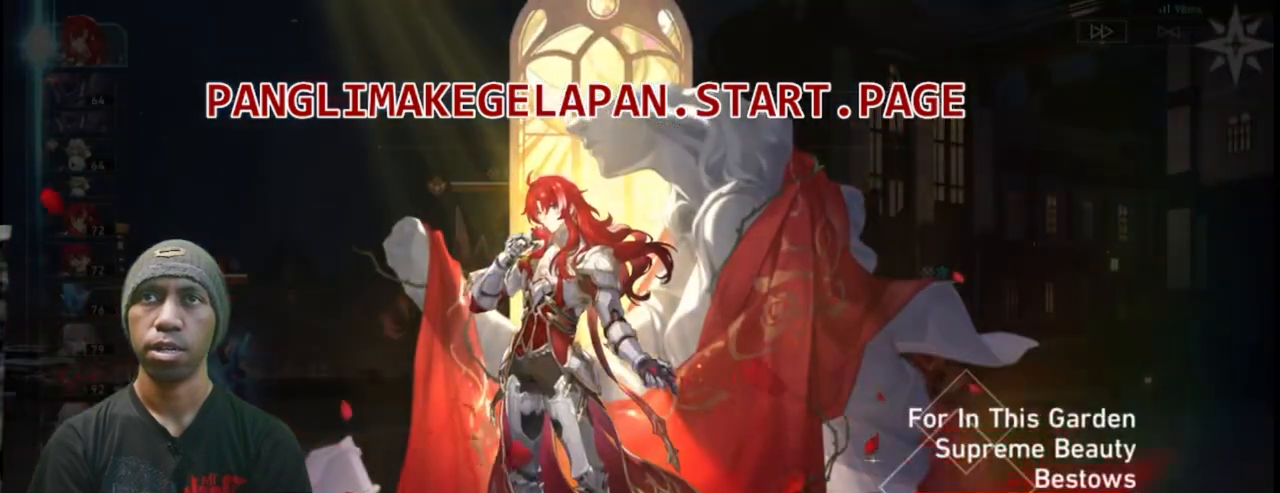
{"dt_ms": 500, "buttons": ["R2"], "left_stick": "center", "events": [[133, "DPAD_RIGHT", "up"], [350, "DPAD_DOWN", "down"], [400, "DPAD_DOWN", "up"]]}
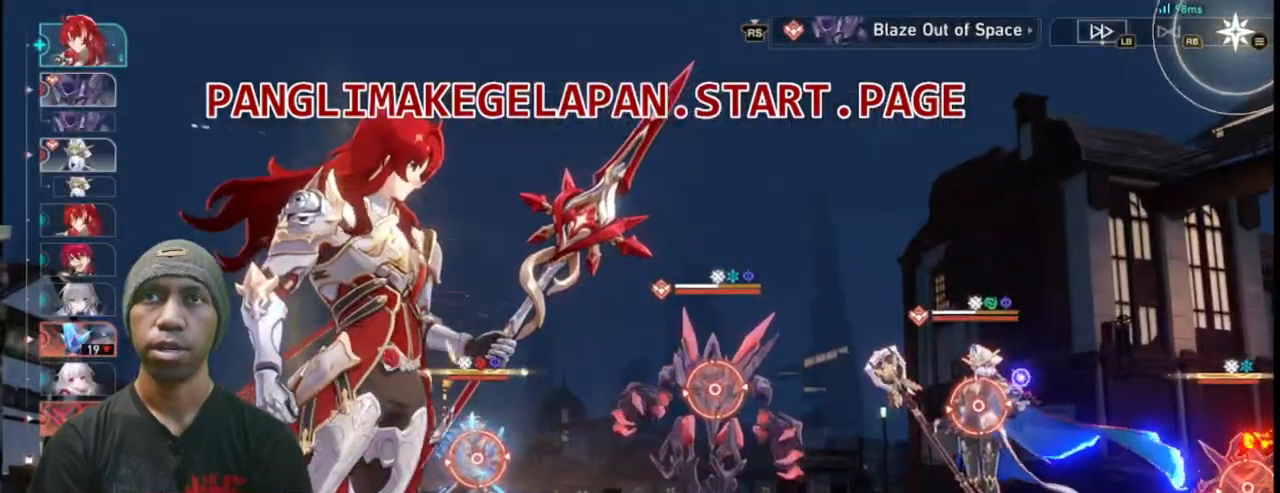
{"dt_ms": 500, "buttons": ["CROSS", "R2"], "left_stick": "center", "events": [[417, "CROSS", "down"]]}
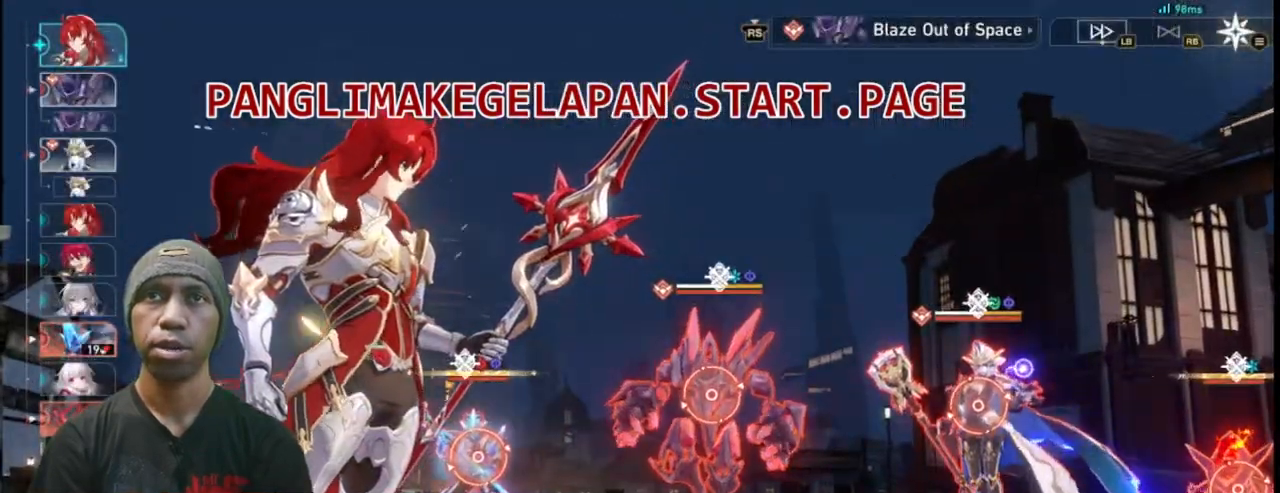
{"dt_ms": 500, "buttons": ["R1", "R2"], "left_stick": "center", "events": [[33, "CROSS", "up"], [483, "R1", "down"]]}
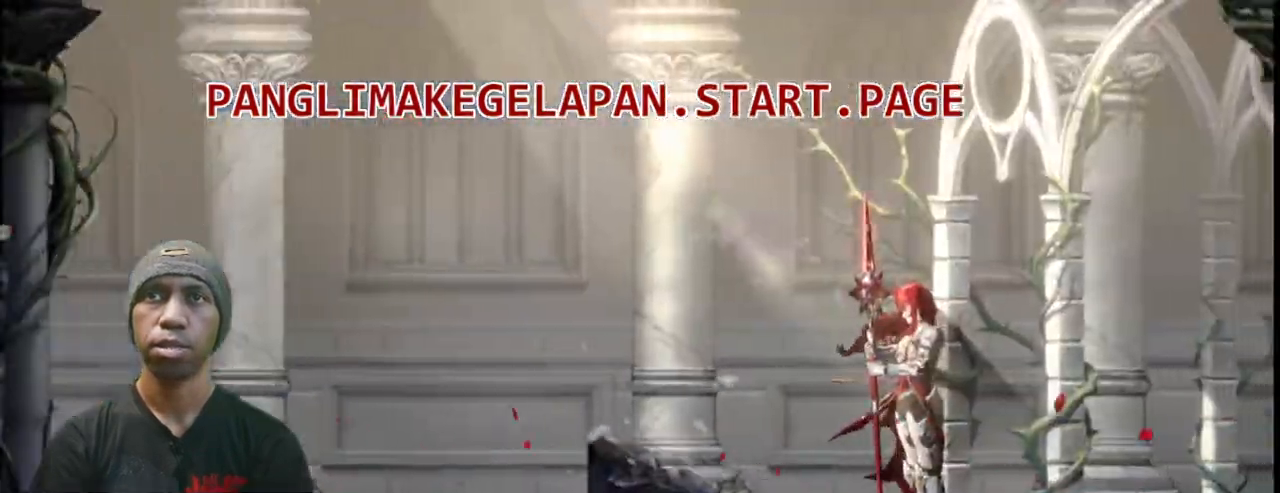
{"dt_ms": 500, "buttons": ["R2"], "left_stick": "center", "events": [[17, "R1", "up"], [33, "L2", "down"], [200, "L2", "up"], [333, "R1", "down"], [383, "R1", "up"]]}
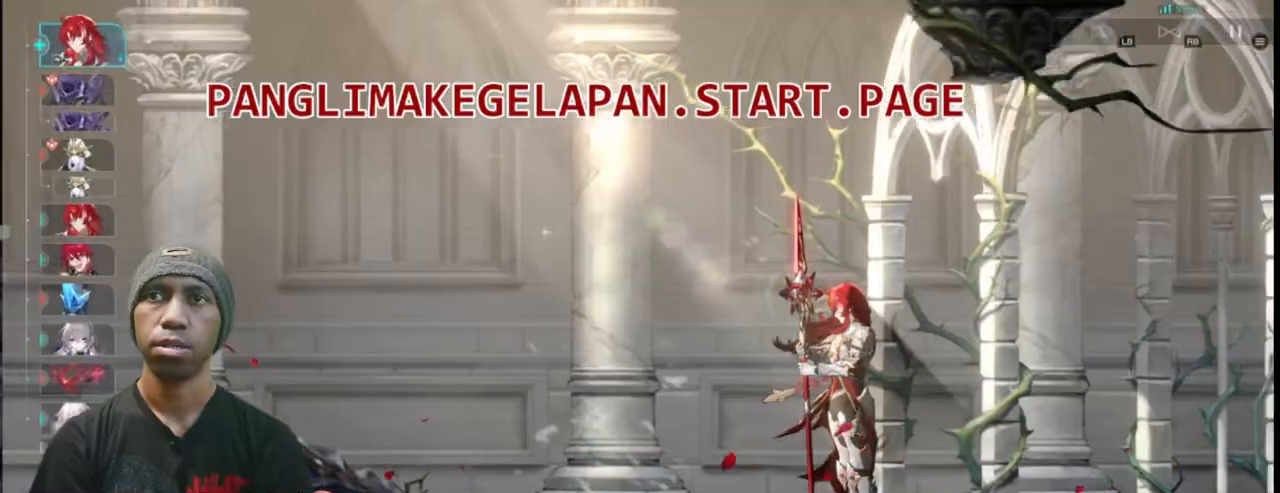
{"dt_ms": 500, "buttons": ["R2"], "left_stick": "center", "events": []}
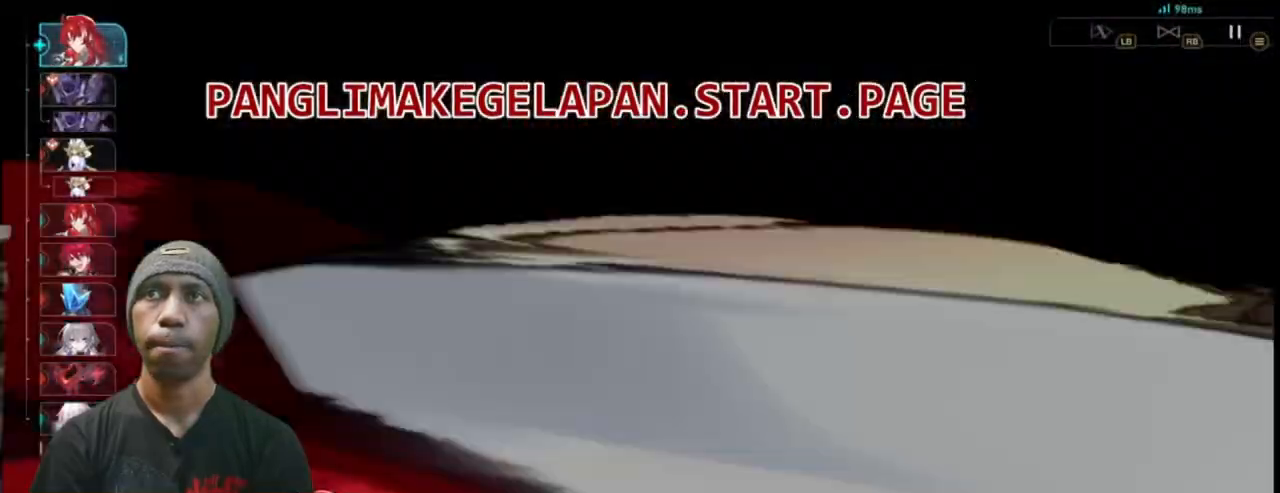
{"dt_ms": 500, "buttons": ["R2"], "left_stick": "center", "events": []}
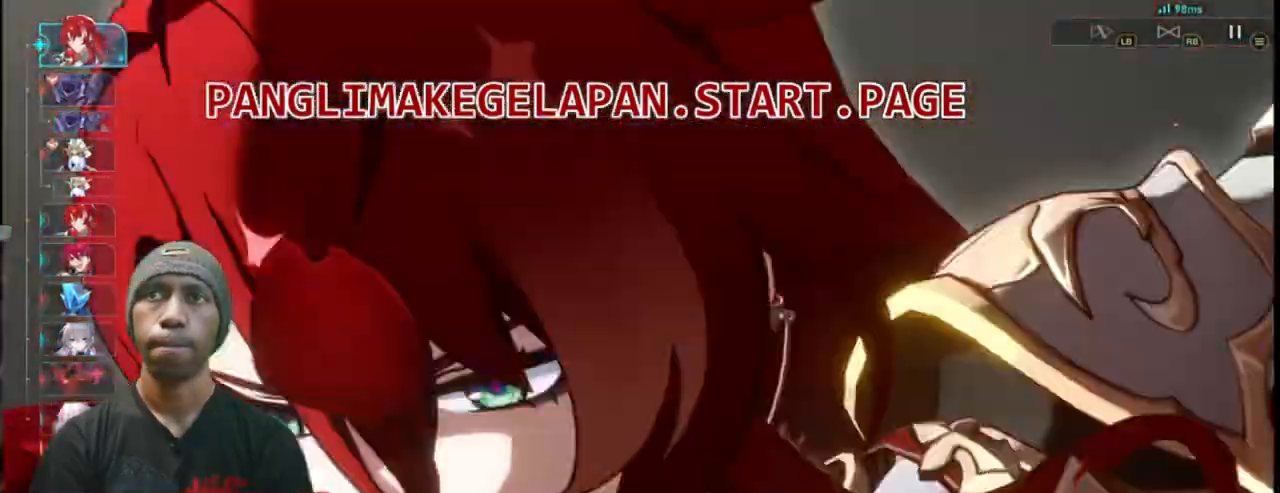
{"dt_ms": 500, "buttons": ["R2"], "left_stick": "center"}
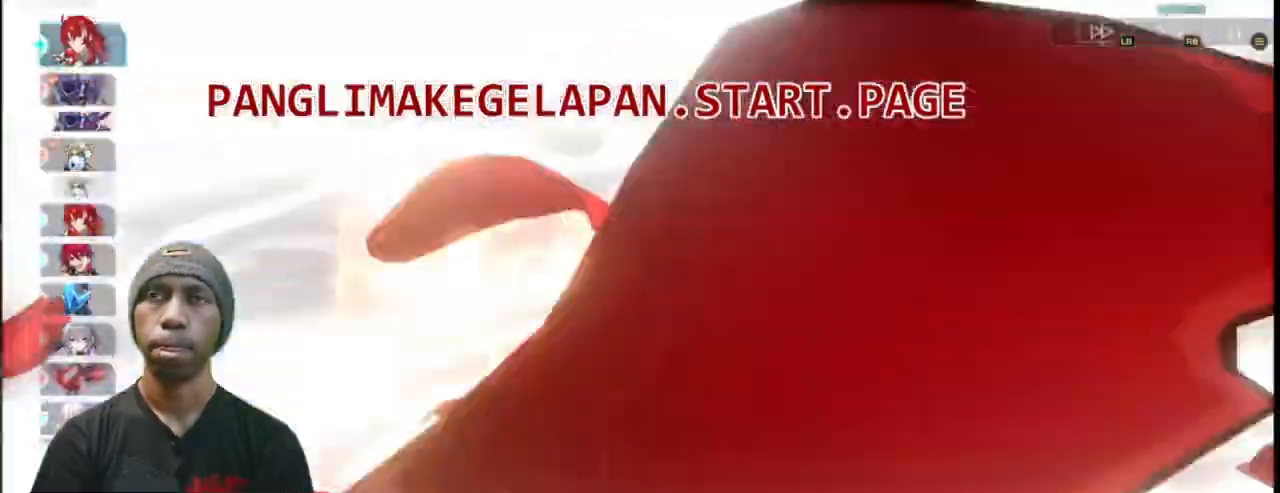
{"dt_ms": 1000, "buttons": ["TRIANGLE", "L2", "R2"], "left_stick": "center"}
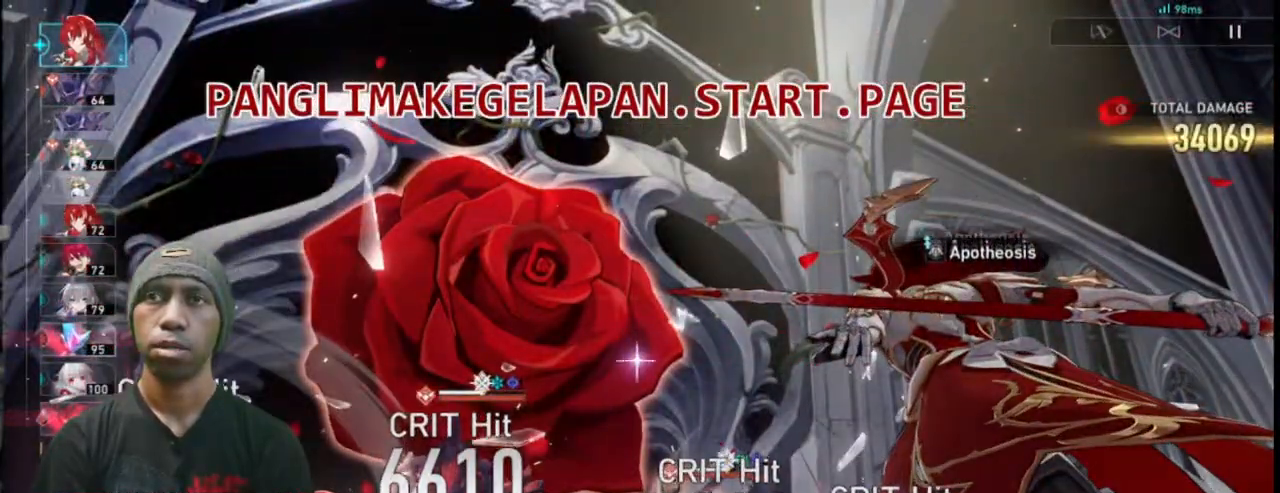
{"dt_ms": 500, "buttons": ["R2"], "left_stick": "center", "events": [[17, "TRIANGLE", "up"], [417, "L2", "up"]]}
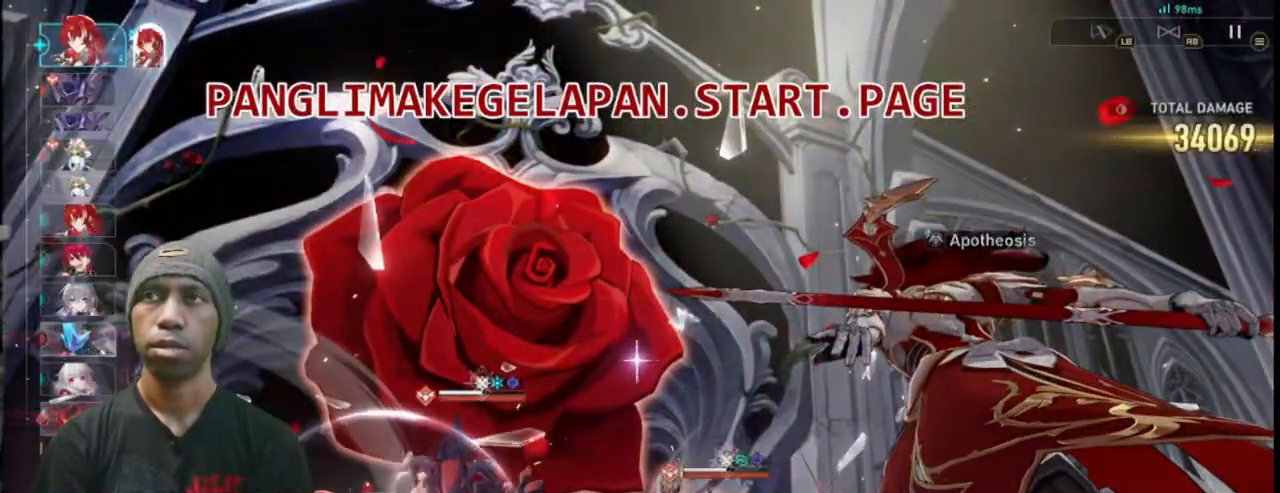
{"dt_ms": 500, "buttons": ["R2", "DPAD_RIGHT"], "left_stick": "center", "events": [[250, "R1", "down"], [333, "DPAD_RIGHT", "down"], [333, "R1", "up"]]}
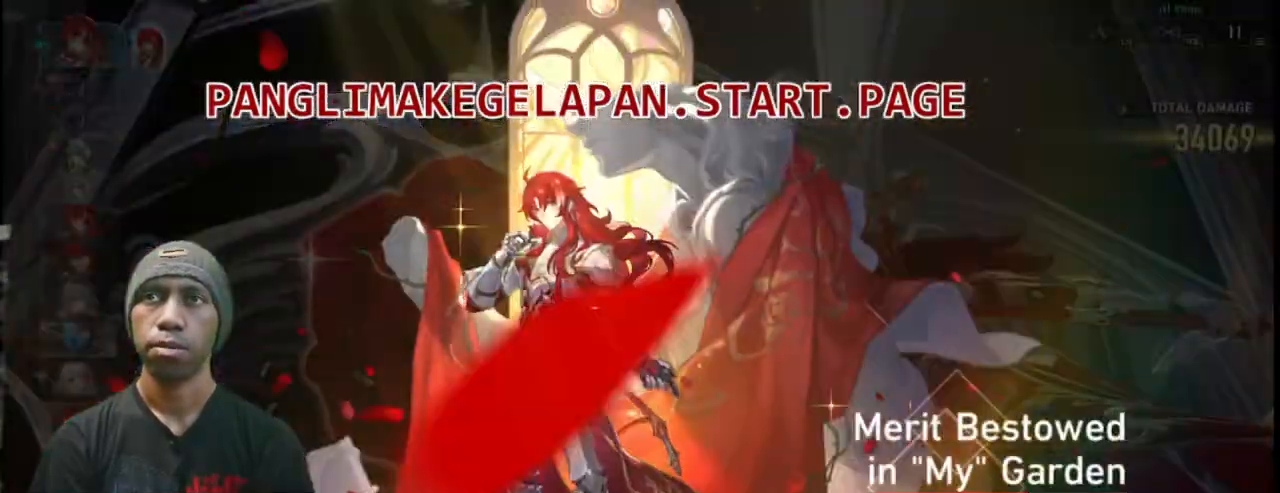
{"dt_ms": 500, "buttons": ["R2"], "left_stick": "center"}
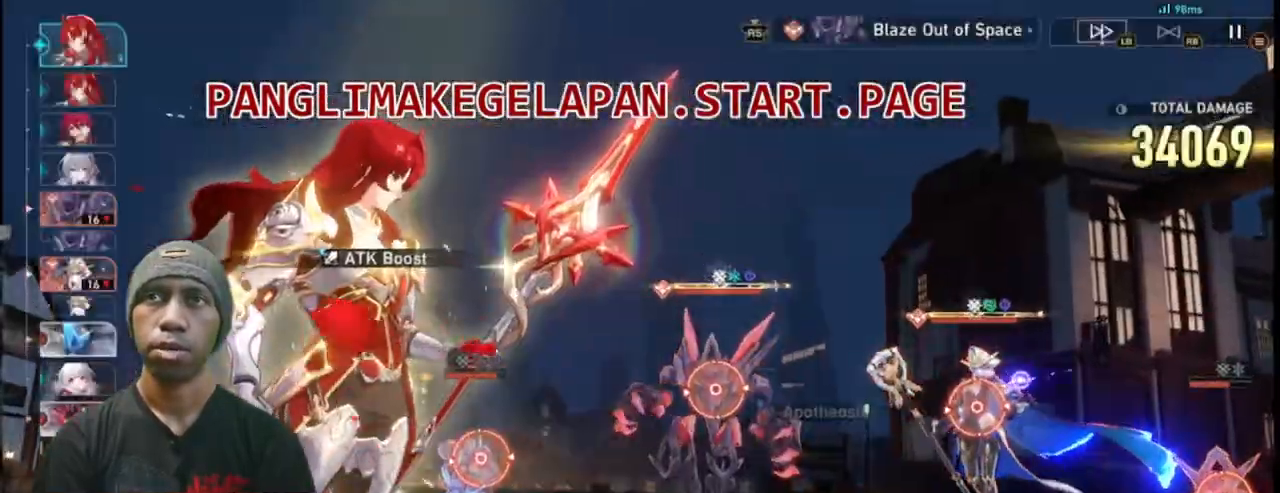
{"dt_ms": 500, "buttons": ["R2", "DPAD_RIGHT"], "left_stick": "center"}
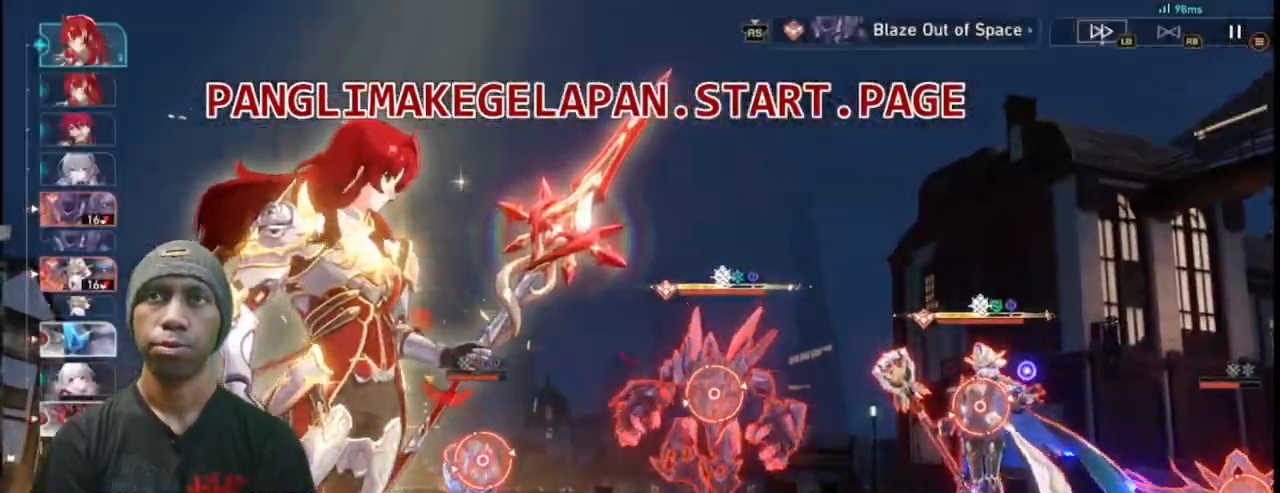
{"dt_ms": 500, "buttons": ["R2"], "left_stick": "center", "events": [[33, "DPAD_RIGHT", "up"]]}
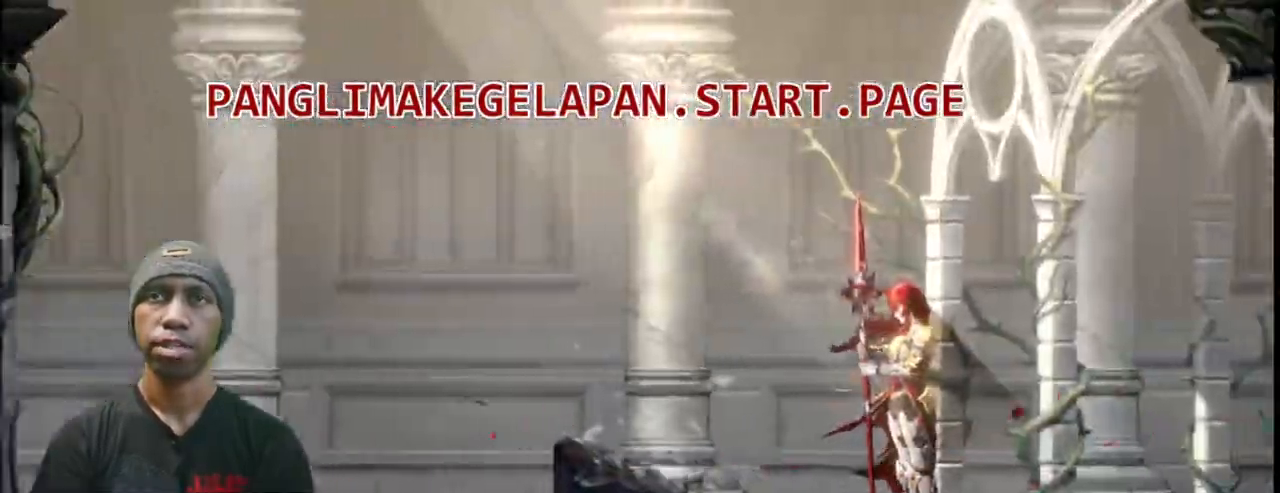
{"dt_ms": 500, "buttons": ["R2"], "left_stick": "center", "events": []}